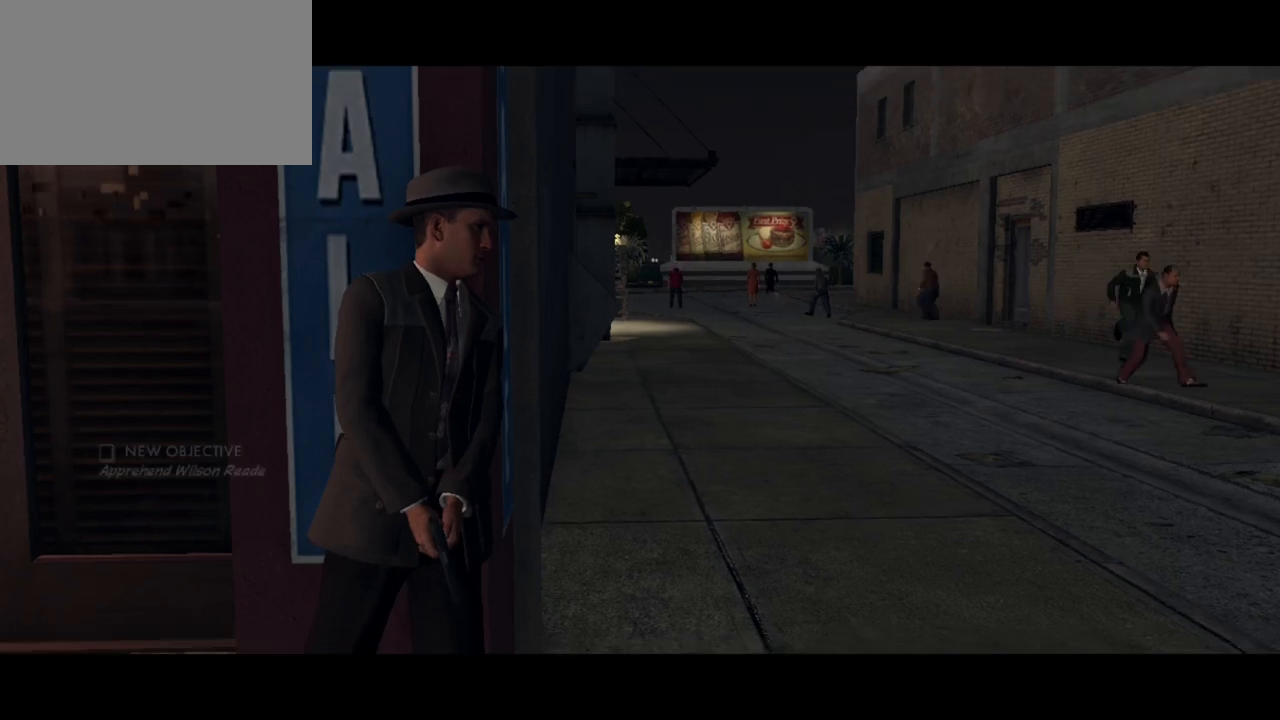
Gameplay with keyboard and mouse; each line is a JSON object with the keys and mouse buttons held at the frame after it. "events" lists presses ("down") and releases ("up") of "1", "2", "3", "4", "5", "a", "alt", "c", "caps_lock", "ctrl", "d", "e", "f", "g", "q", "r", "s", "shift", "space", "t", "tab", "v", "w", "x", "z", "mouse_left", "mouse_wheel" and "mouse_right" between this image and that frame as [ms after this image, input, new state], when the widget could be followed in between. "mouse_left", "mouse_wheel", "mouse_right" = the "left", "wheel", "right" buttons of the "mouse" list. No other keys are recorded. "wheel" means that the mouse wheel is clicked or scrolled. Not read: mouse_move.
{"keys": ["d"], "mouse": [], "events": [[450, "d", "down"]]}
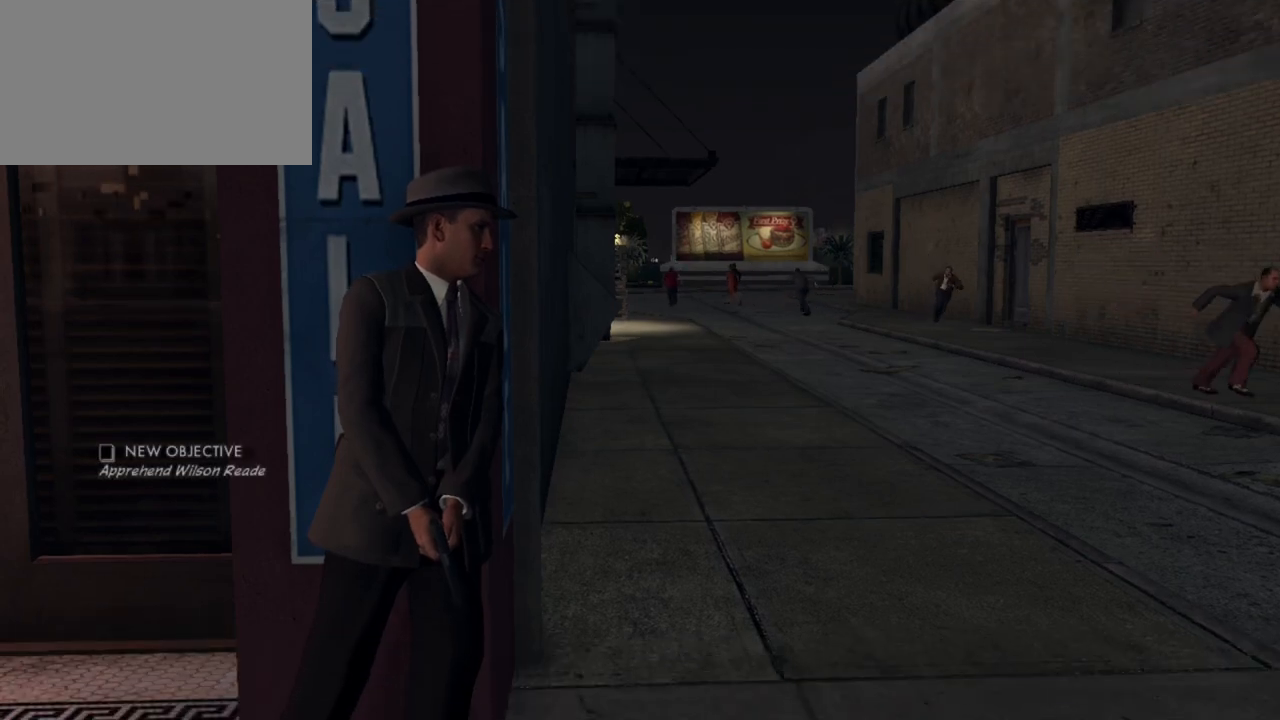
{"keys": ["d"], "mouse": [], "events": []}
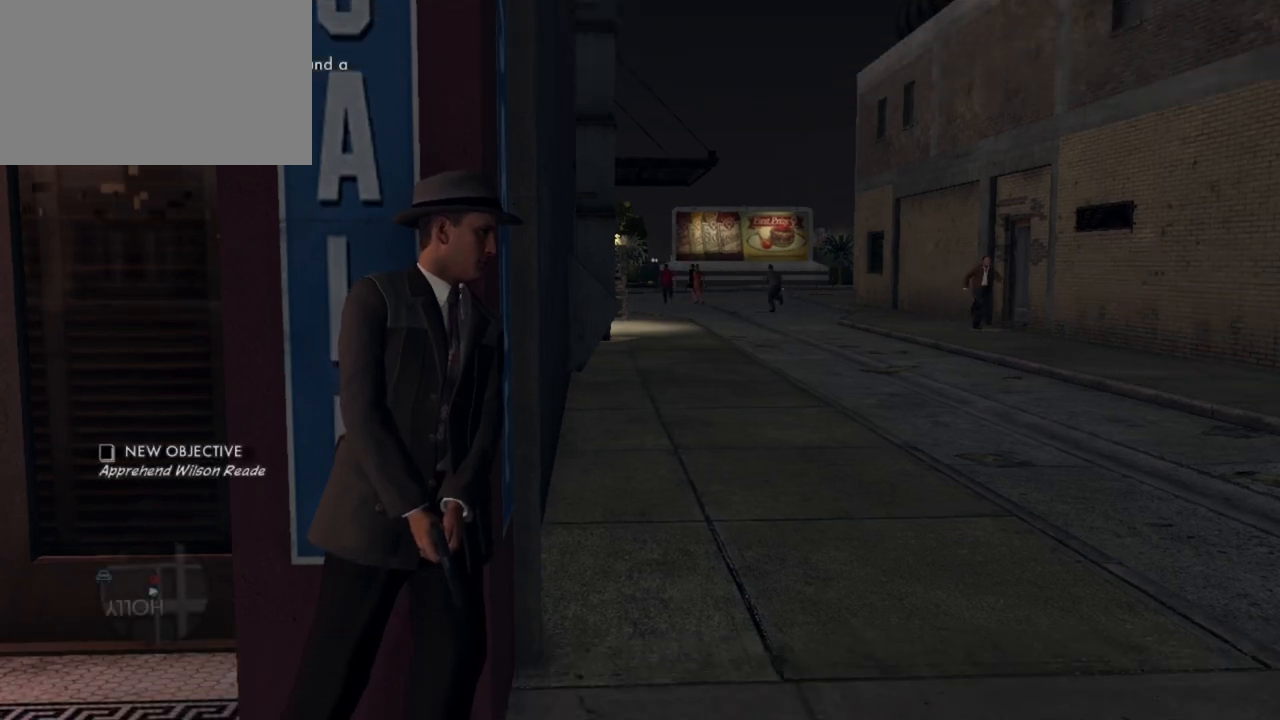
{"keys": ["d"], "mouse": [], "events": []}
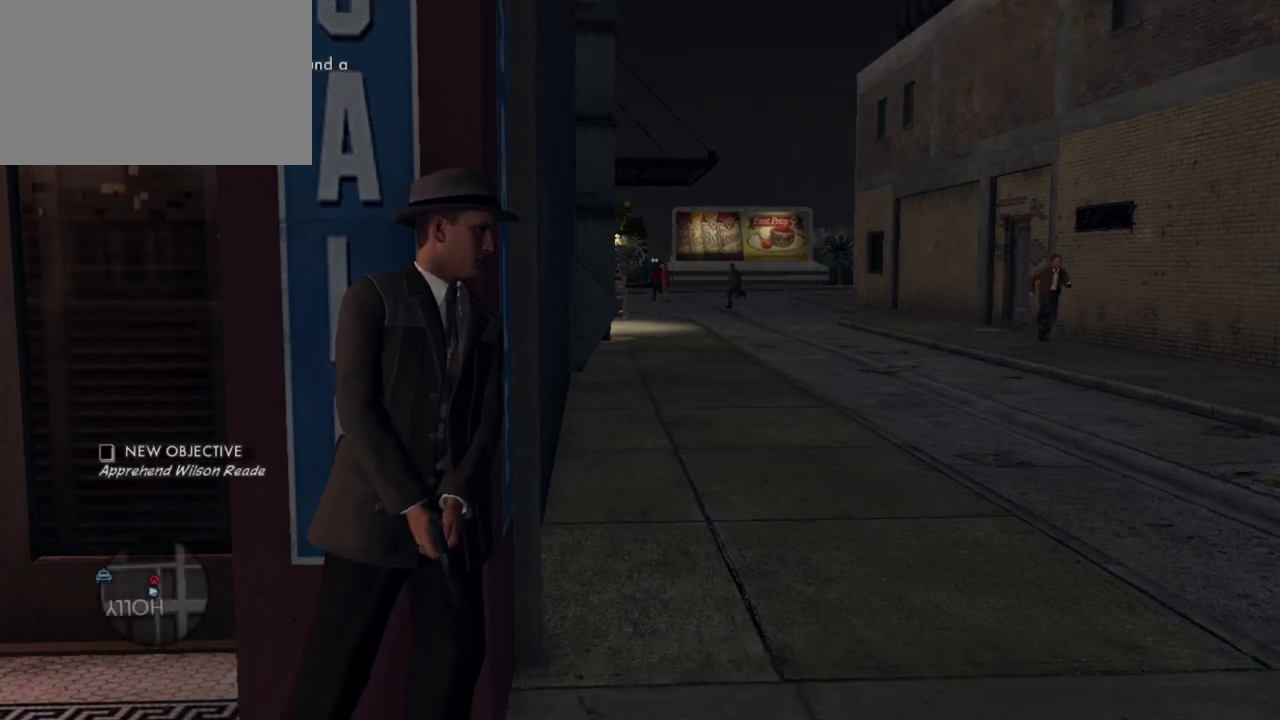
{"keys": ["d"], "mouse": [], "events": []}
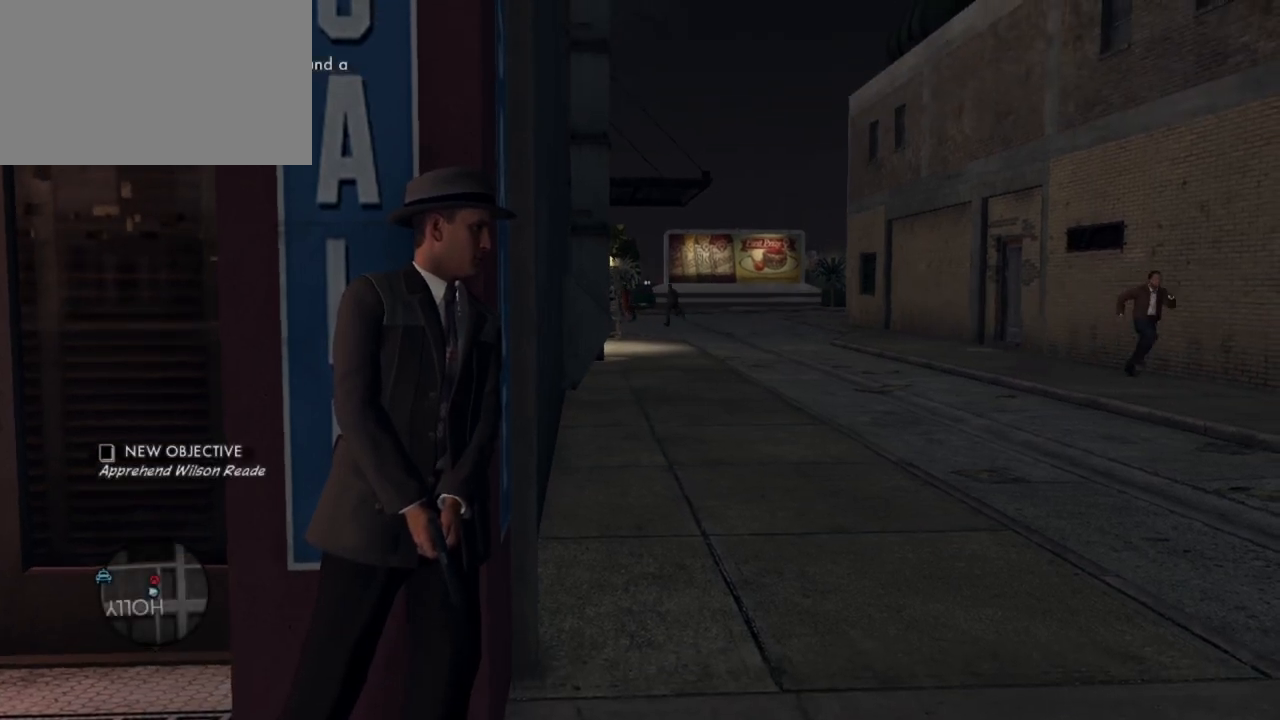
{"keys": [], "mouse": [], "events": [[33, "d", "up"]]}
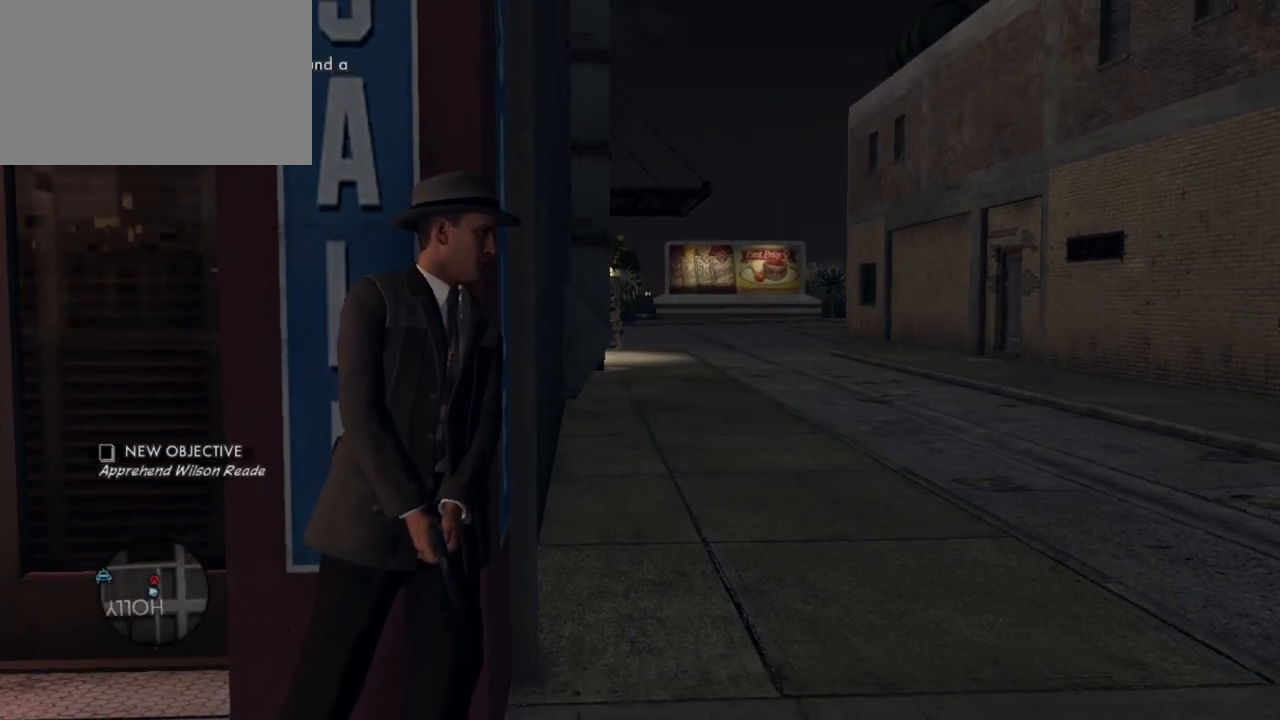
{"keys": [], "mouse": [], "events": []}
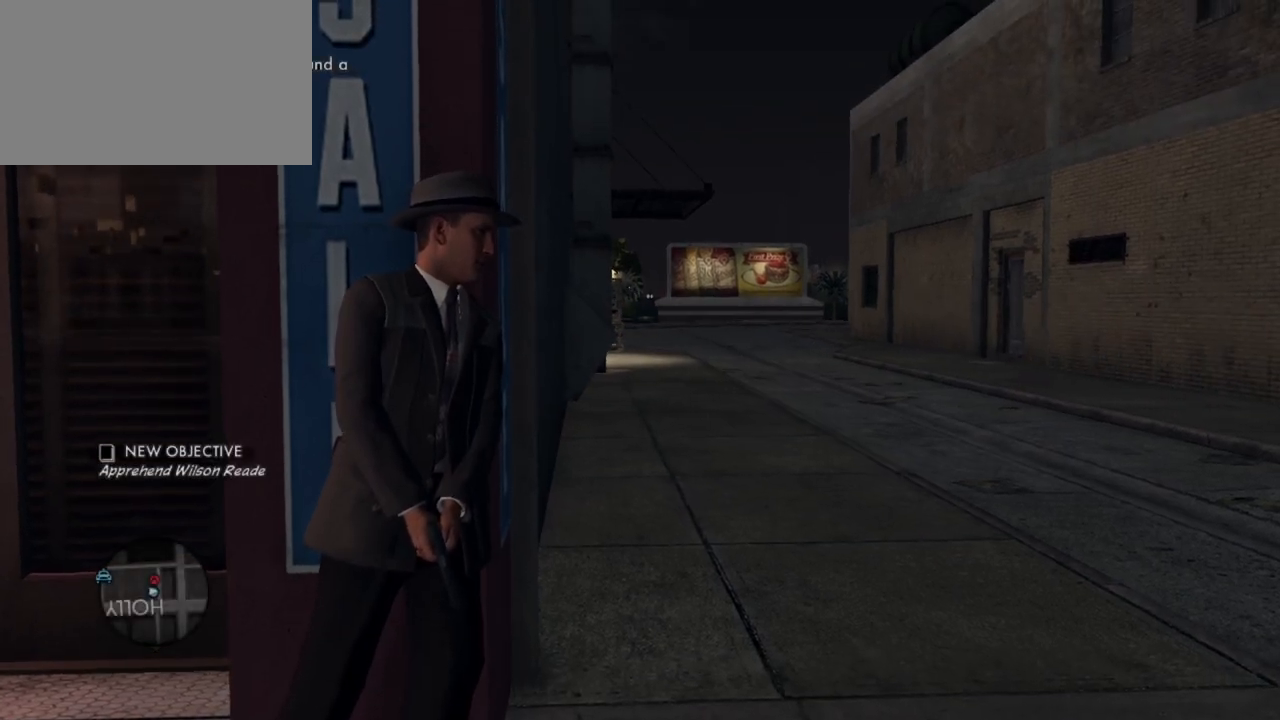
{"keys": [], "mouse": ["right"], "events": [[167, "mouse_right", "down"]]}
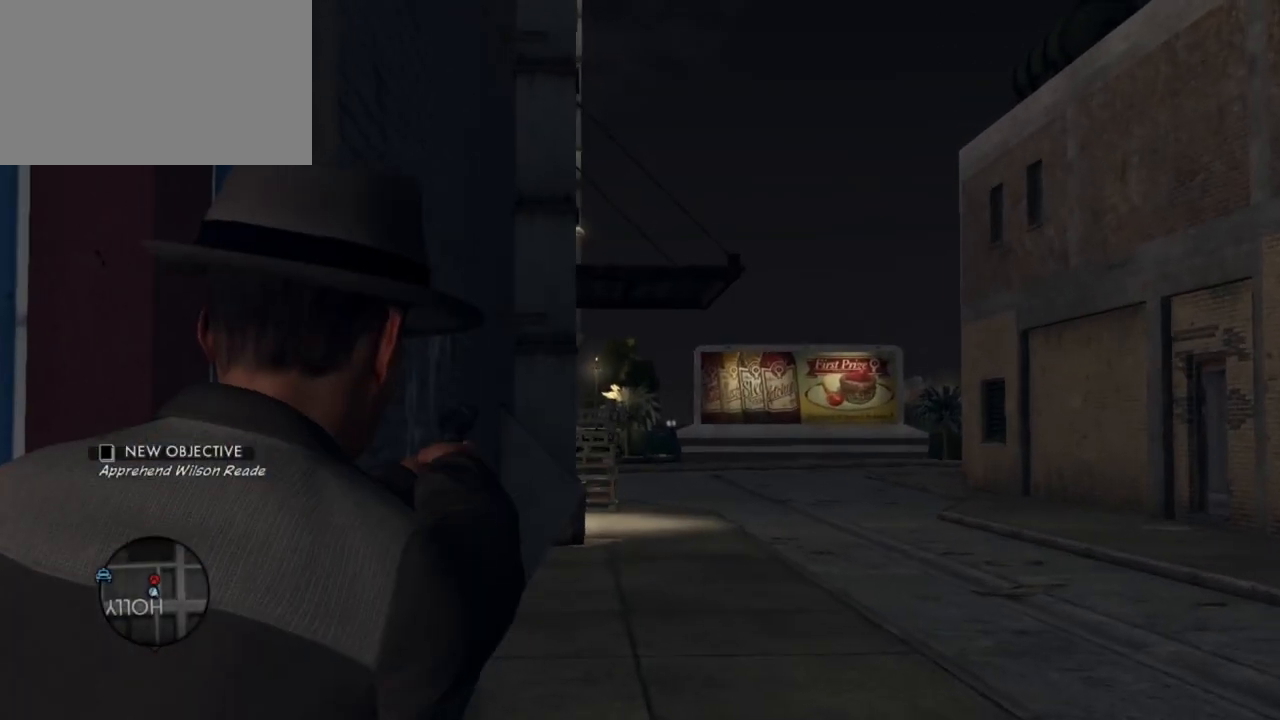
{"keys": [], "mouse": ["right"], "events": []}
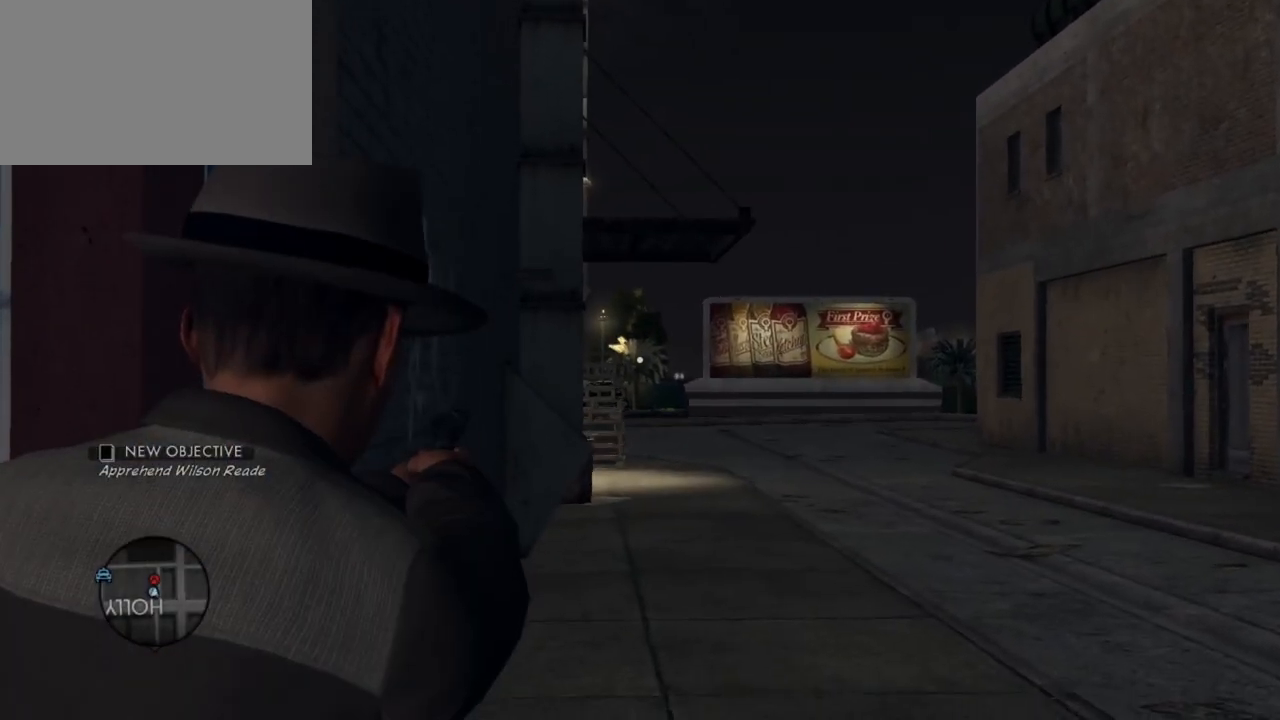
{"keys": [], "mouse": ["right"], "events": []}
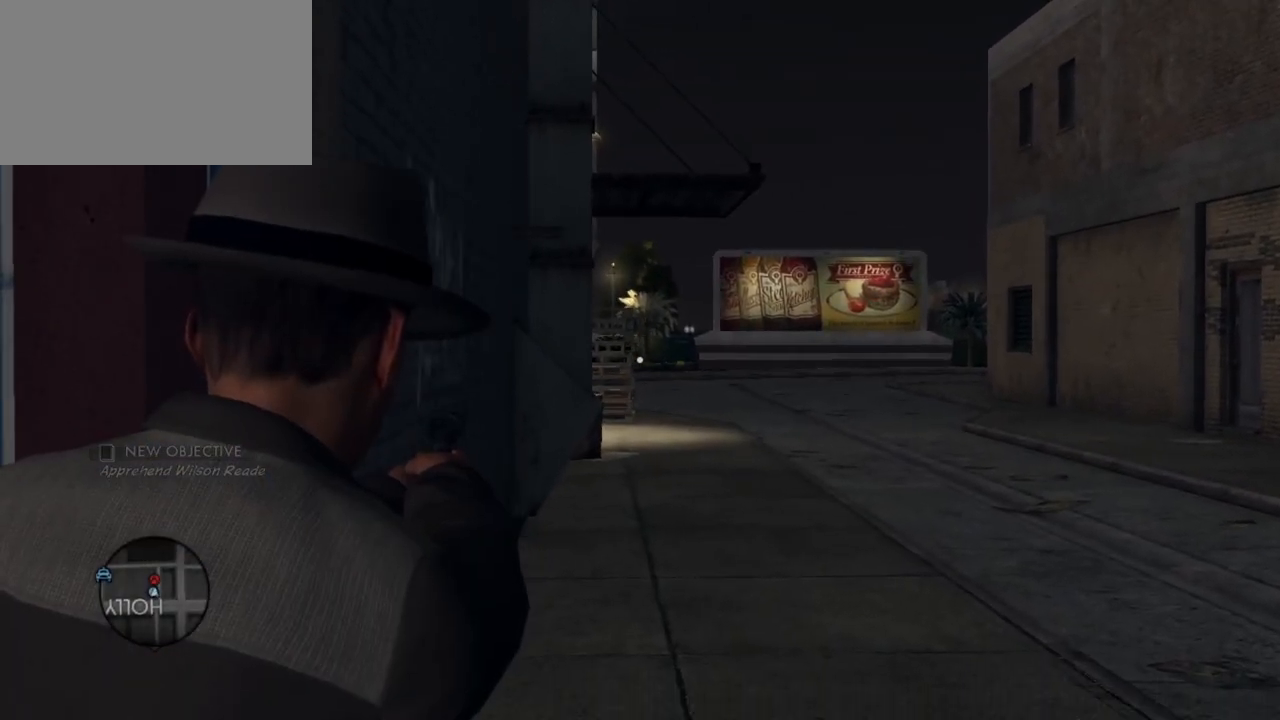
{"keys": [], "mouse": ["right"], "events": []}
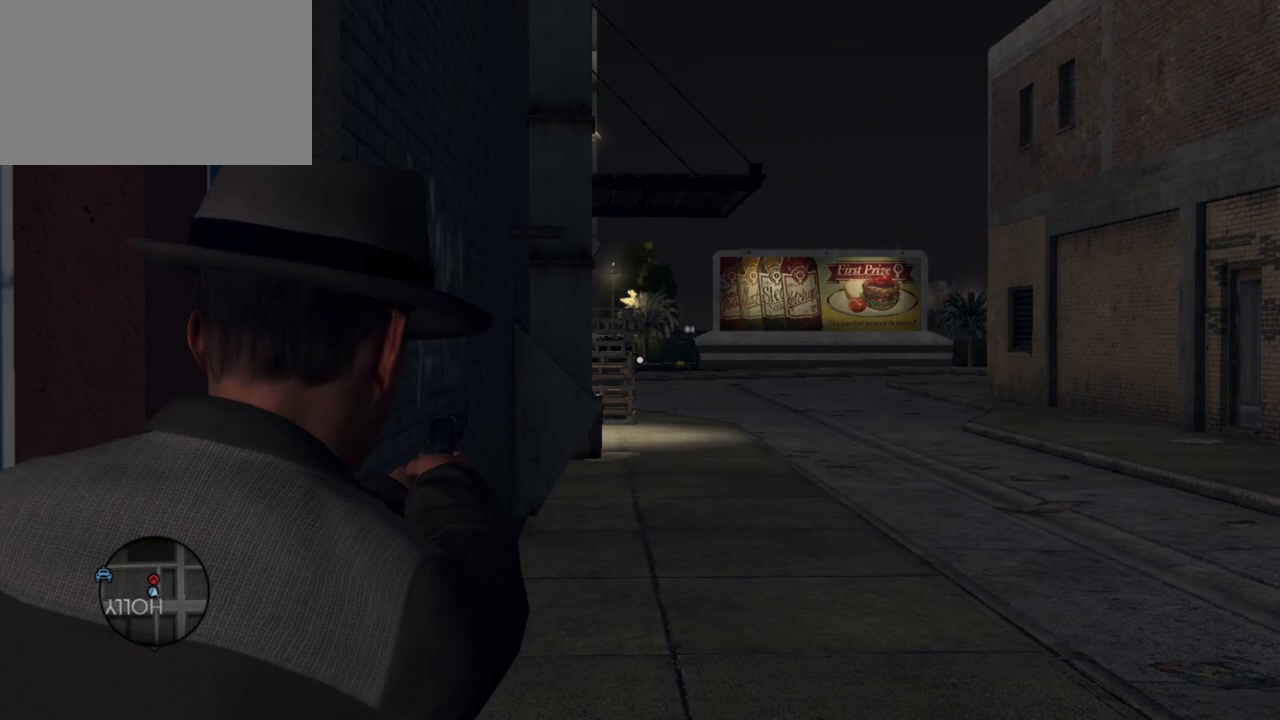
{"keys": [], "mouse": ["right"], "events": []}
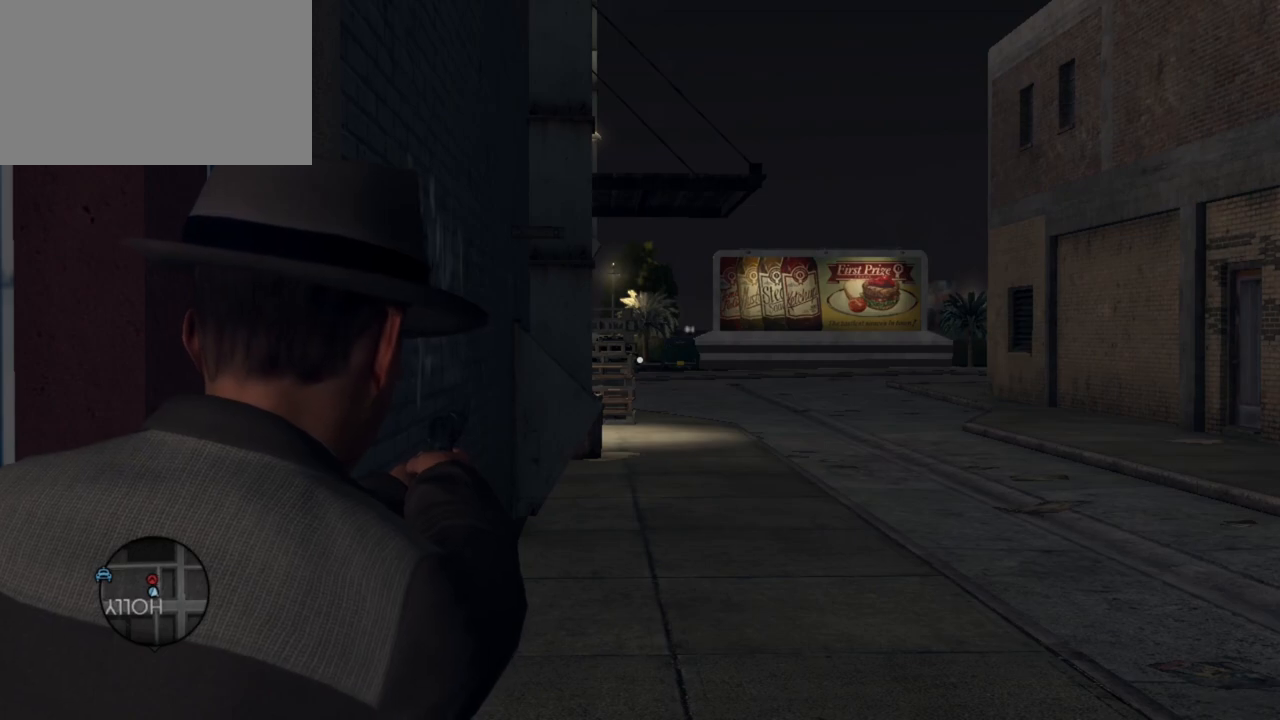
{"keys": [], "mouse": ["right"], "events": []}
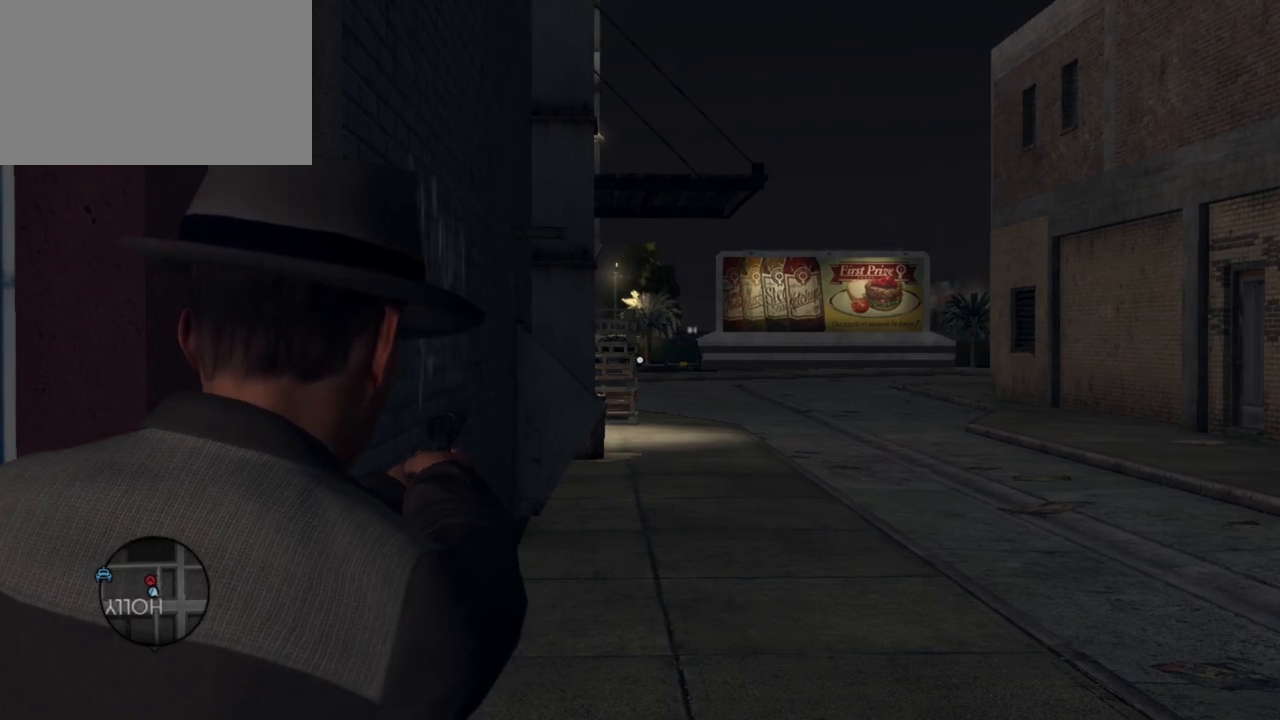
{"keys": [], "mouse": ["right"], "events": []}
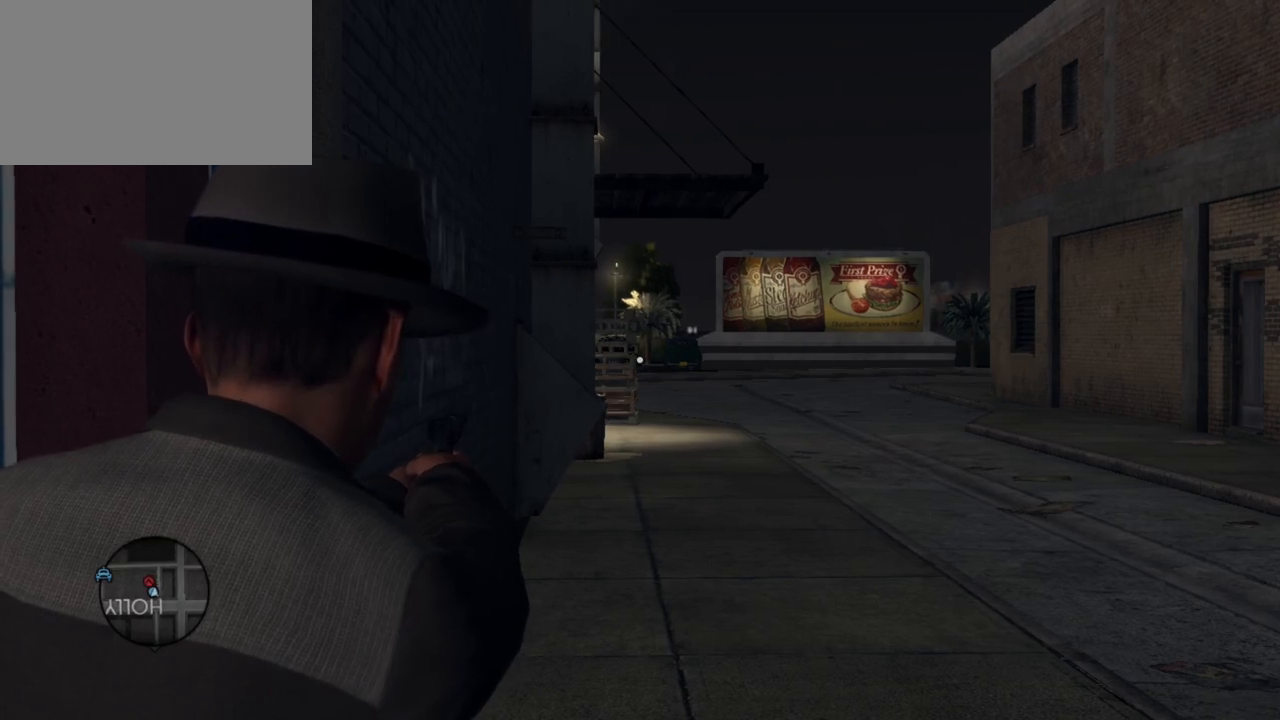
{"keys": ["d", "shift", "w"], "mouse": [], "events": [[233, "d", "down"], [233, "w", "down"], [467, "mouse_right", "up"], [467, "shift", "down"]]}
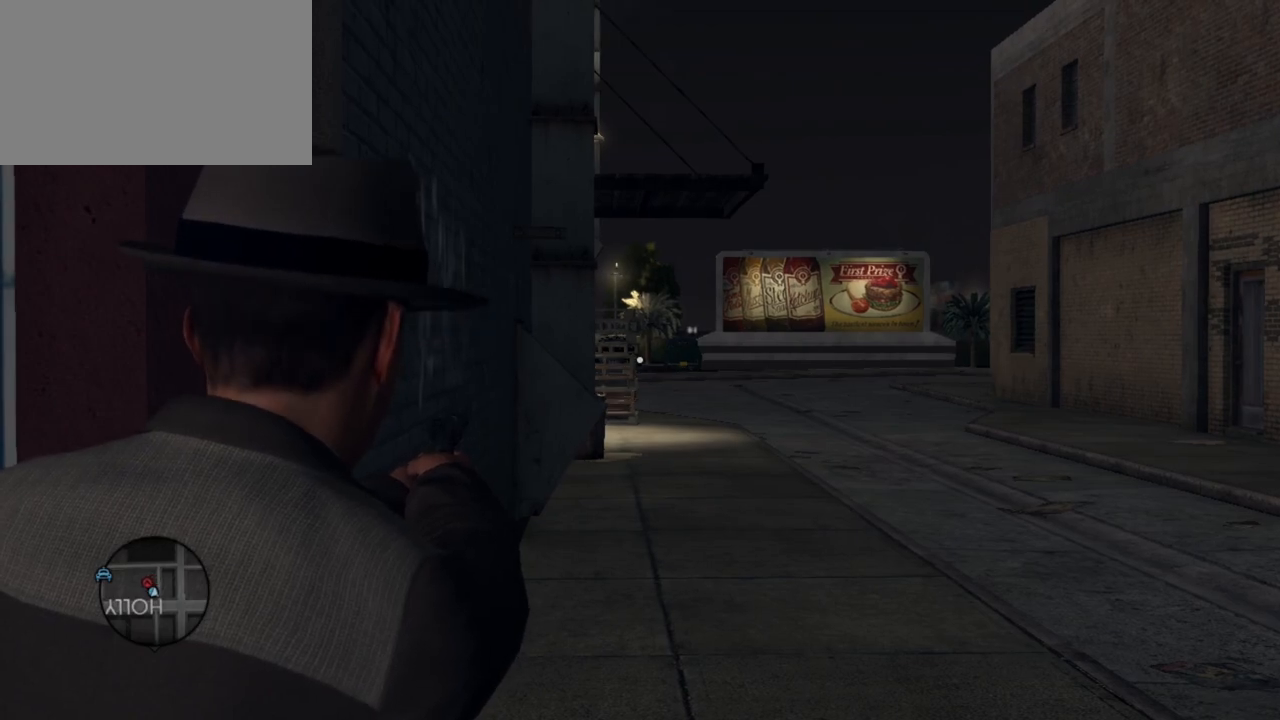
{"keys": ["shift", "w"], "mouse": [], "events": [[50, "d", "up"]]}
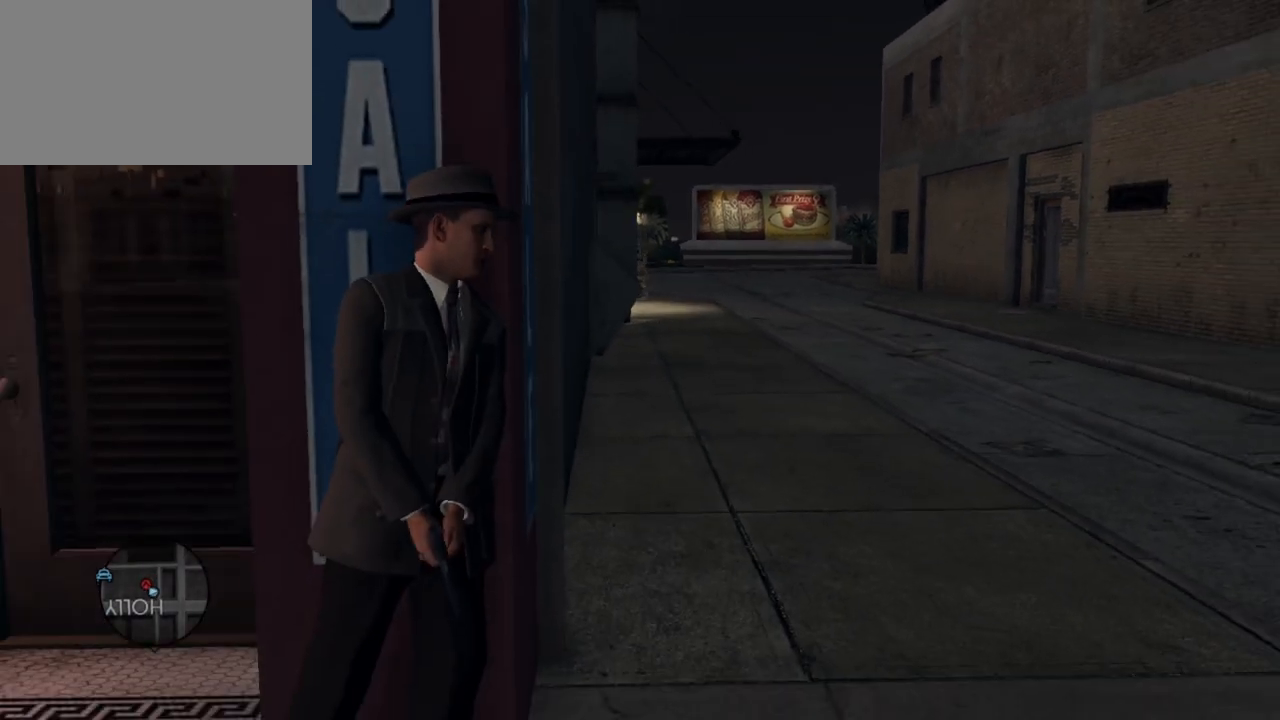
{"keys": ["w"], "mouse": [], "events": [[167, "d", "down"], [300, "d", "up"], [350, "shift", "up"]]}
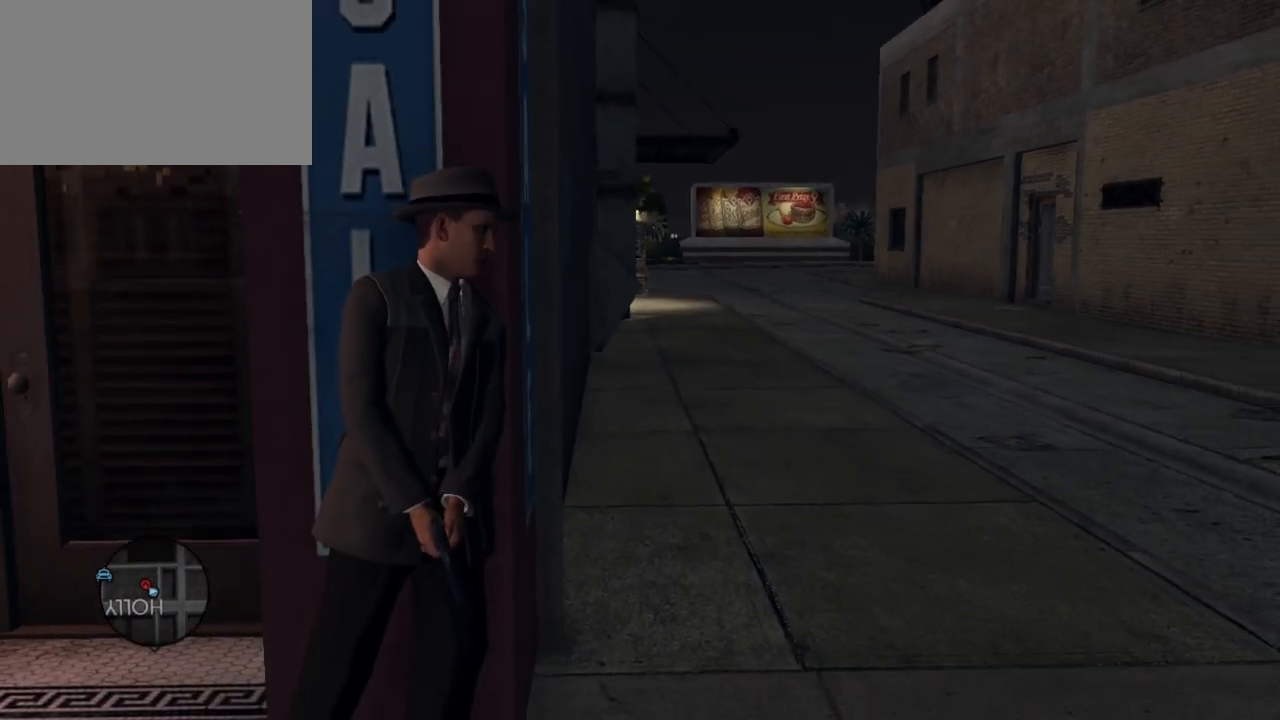
{"keys": ["shift", "w"], "mouse": [], "events": [[133, "space", "down"], [317, "space", "up"], [417, "shift", "down"]]}
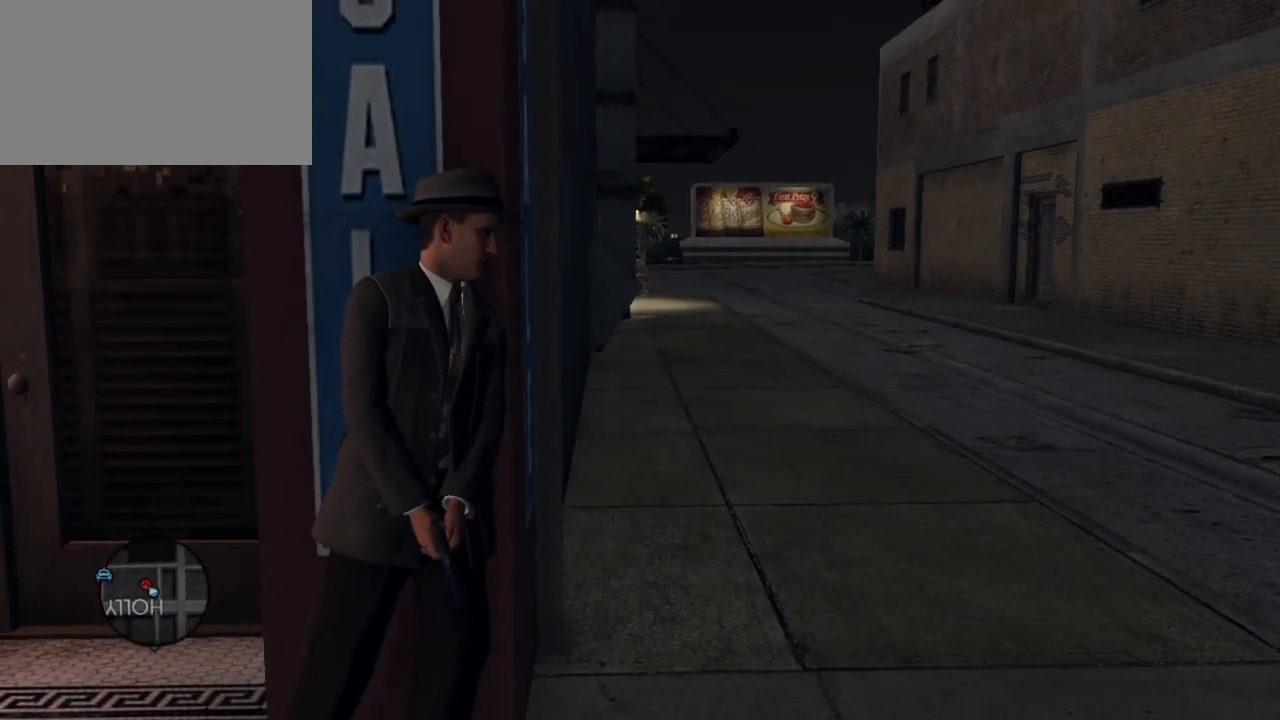
{"keys": ["w"], "mouse": [], "events": [[150, "shift", "up"], [383, "w", "up"], [483, "w", "down"]]}
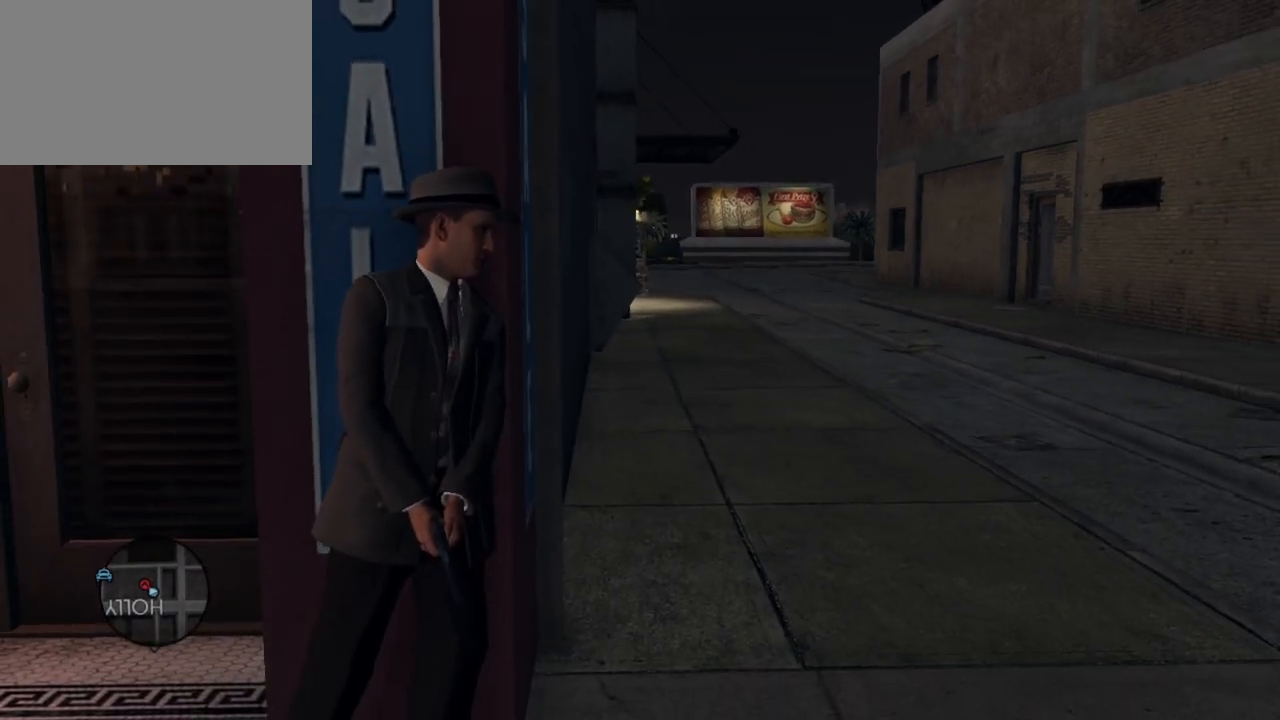
{"keys": ["w"], "mouse": [], "events": [[67, "w", "up"], [167, "w", "down"], [300, "w", "up"], [400, "w", "down"]]}
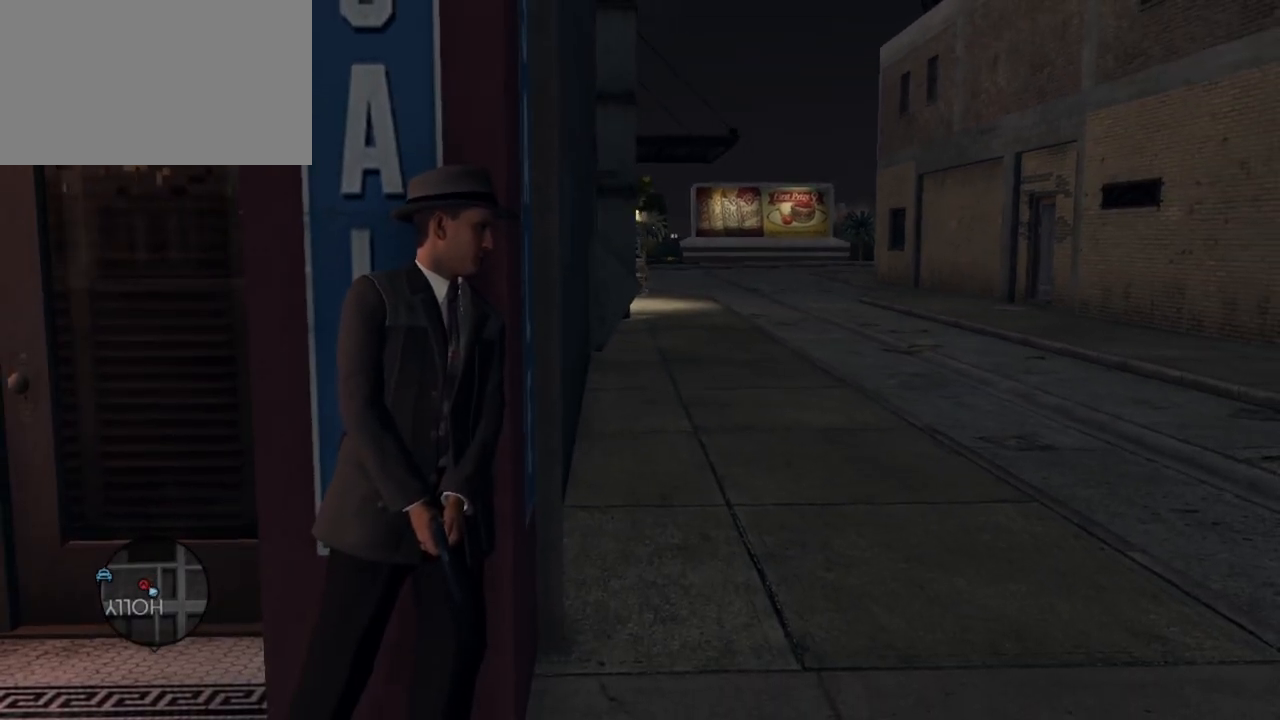
{"keys": ["s"], "mouse": [], "events": [[33, "w", "up"], [133, "d", "down"], [367, "d", "up"], [367, "s", "down"]]}
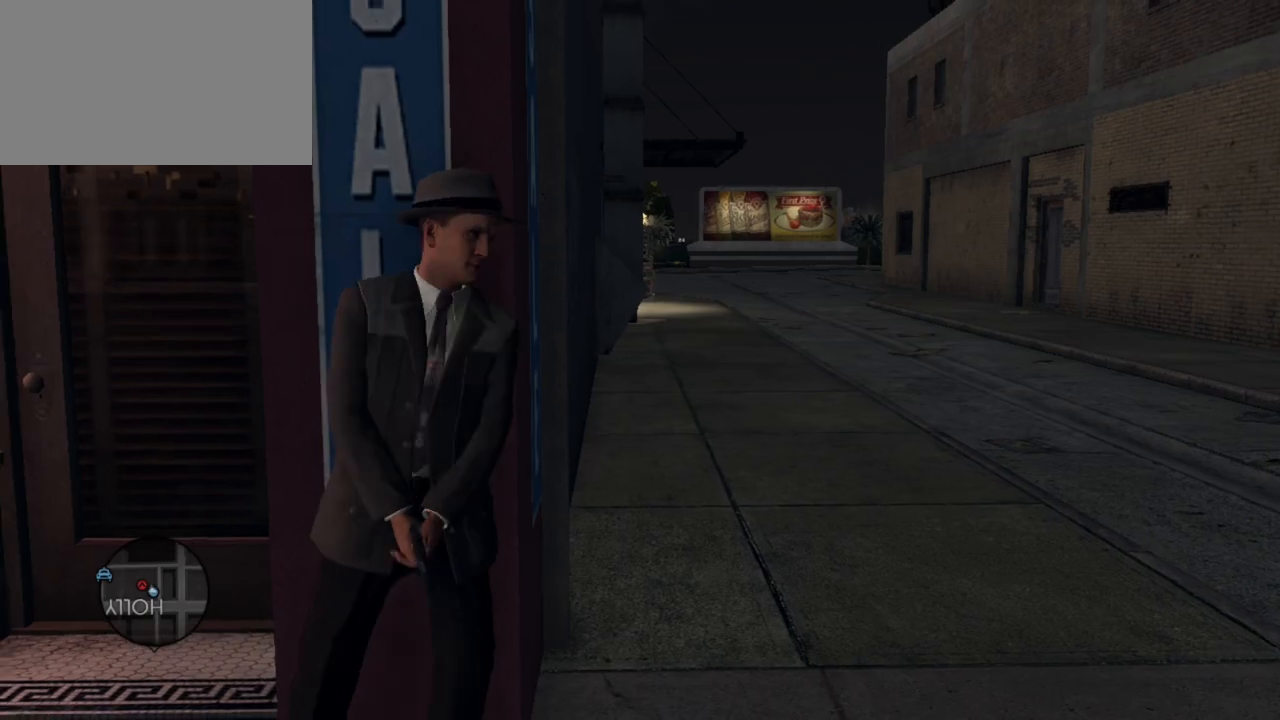
{"keys": ["d", "w"], "mouse": [], "events": [[17, "d", "down"], [250, "s", "up"], [383, "w", "down"]]}
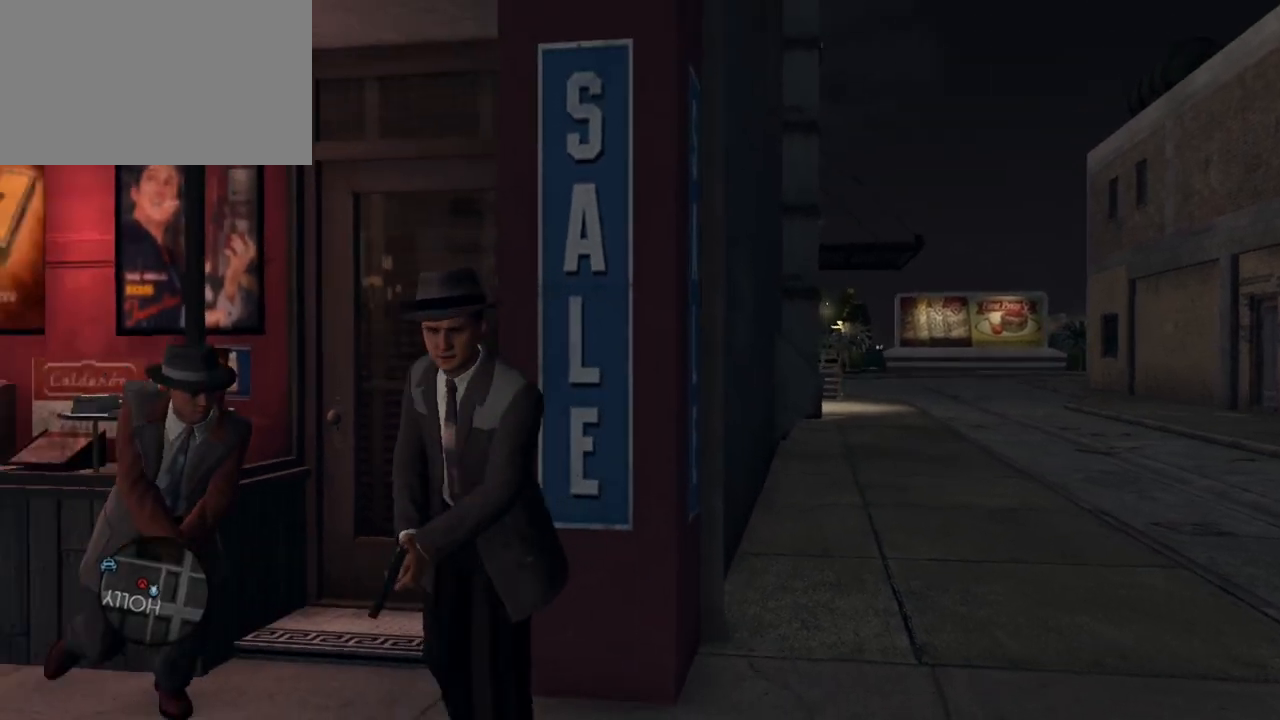
{"keys": ["shift", "w"], "mouse": [], "events": [[117, "shift", "down"], [400, "d", "up"]]}
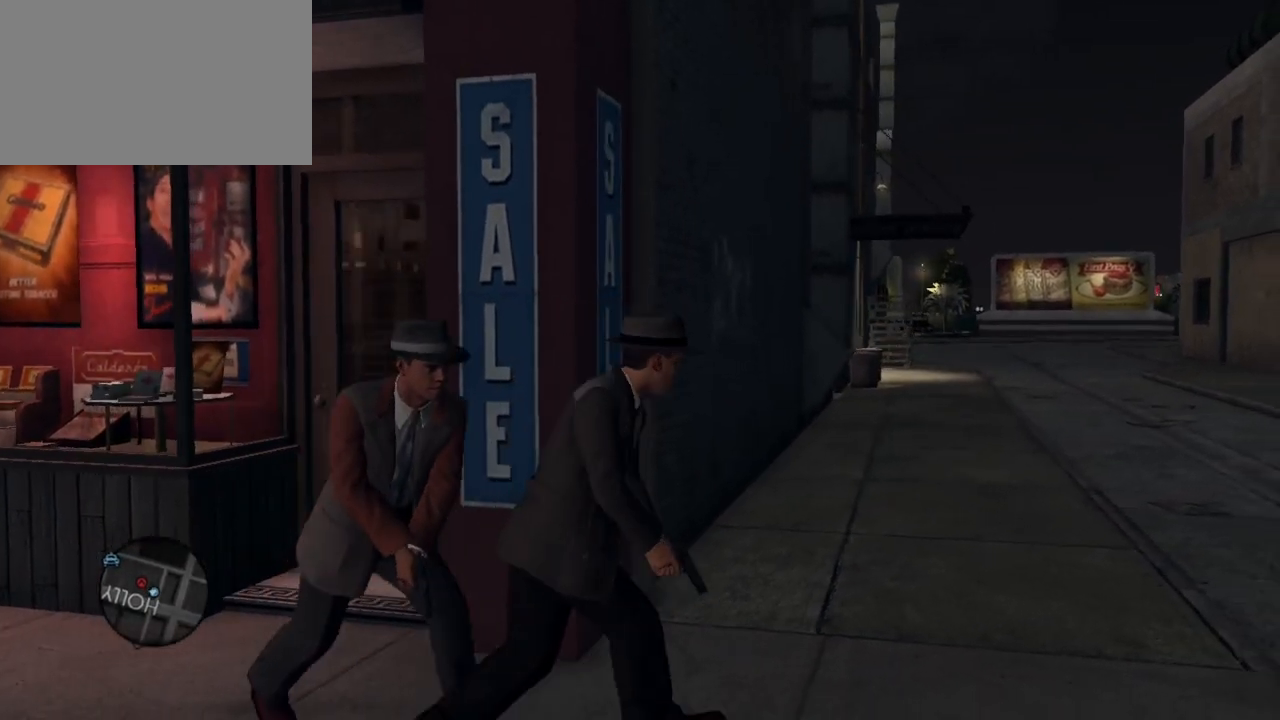
{"keys": ["shift", "w"], "mouse": [], "events": [[267, "d", "down"], [367, "d", "up"]]}
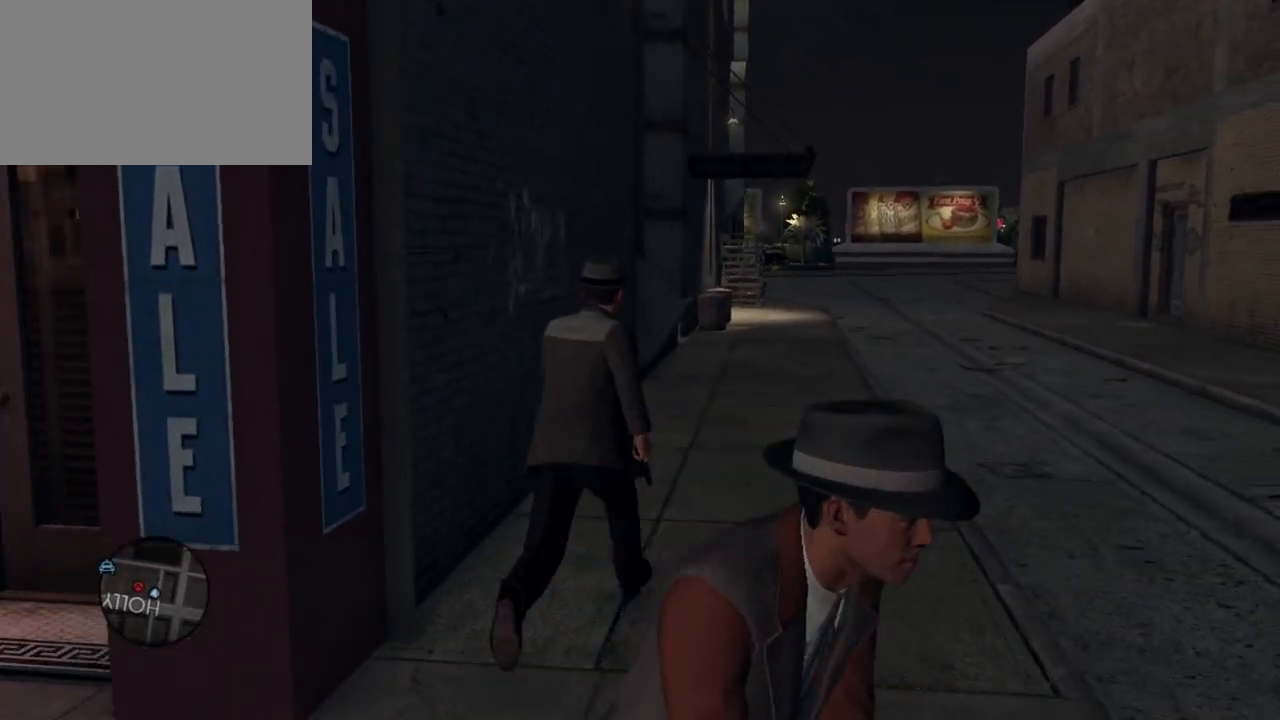
{"keys": ["d", "shift", "w"], "mouse": [], "events": [[150, "d", "down"]]}
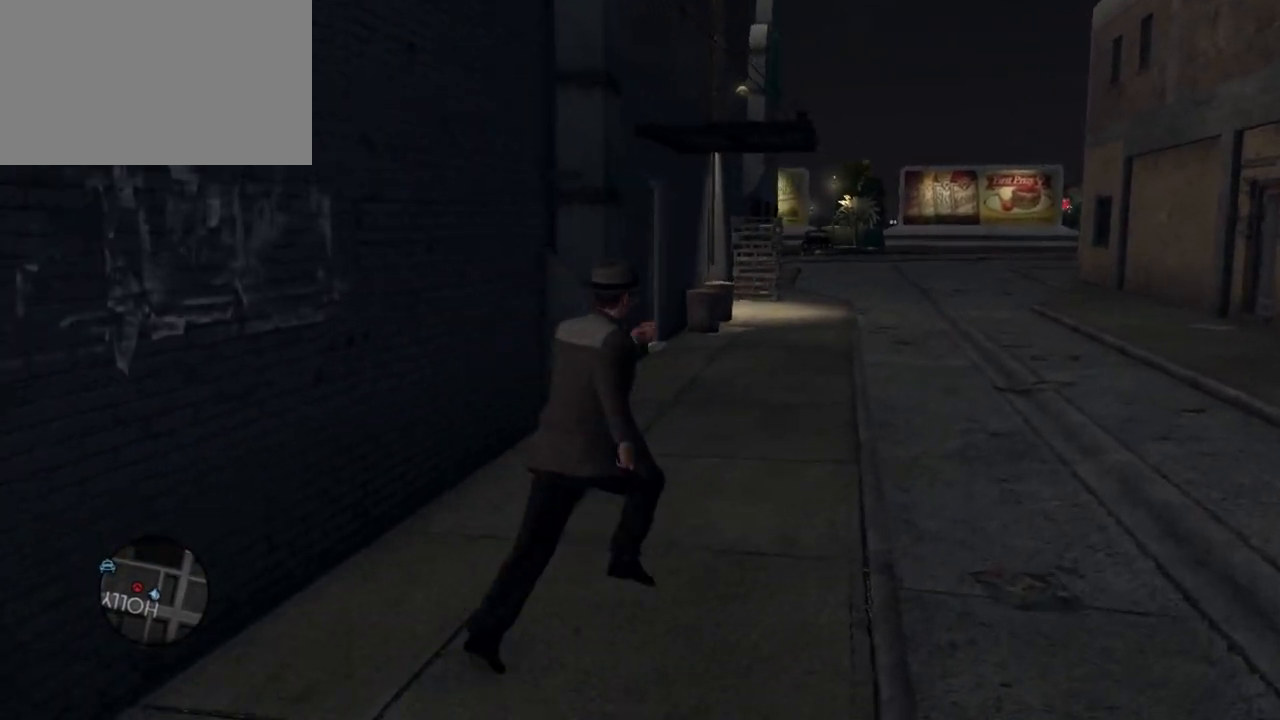
{"keys": ["d", "shift", "w"], "mouse": [], "events": []}
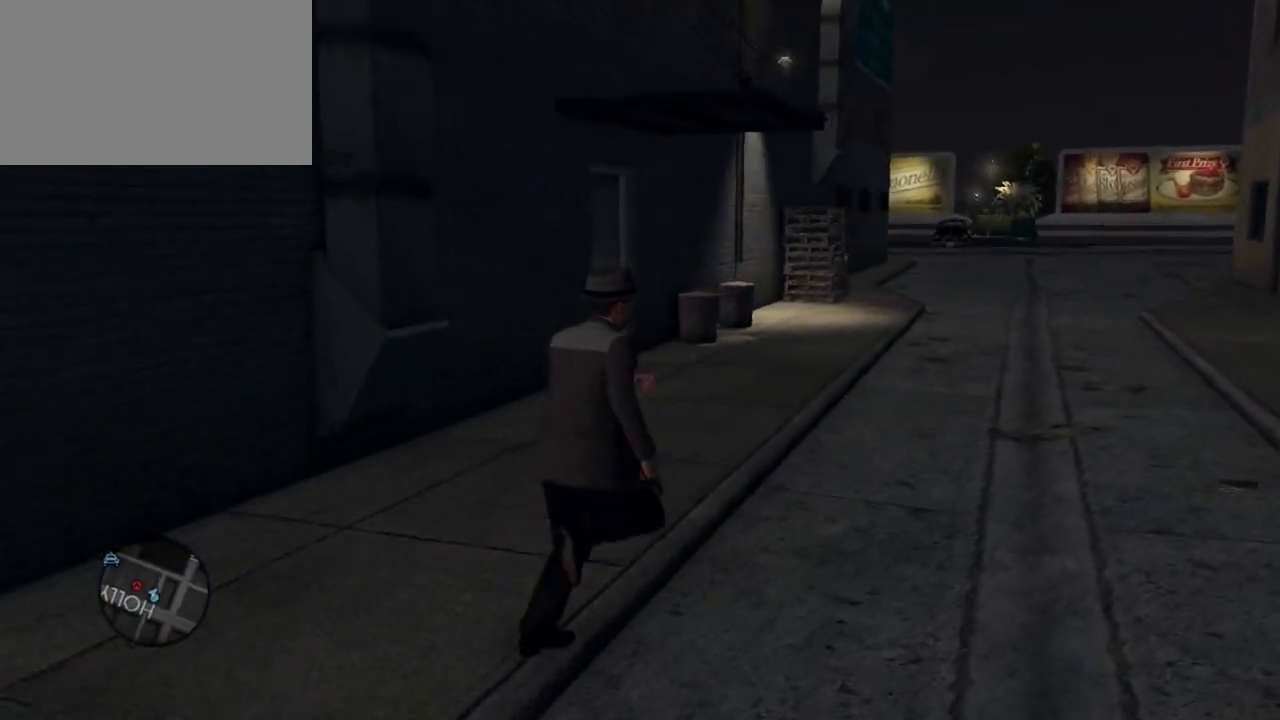
{"keys": ["d", "shift", "w"], "mouse": [], "events": []}
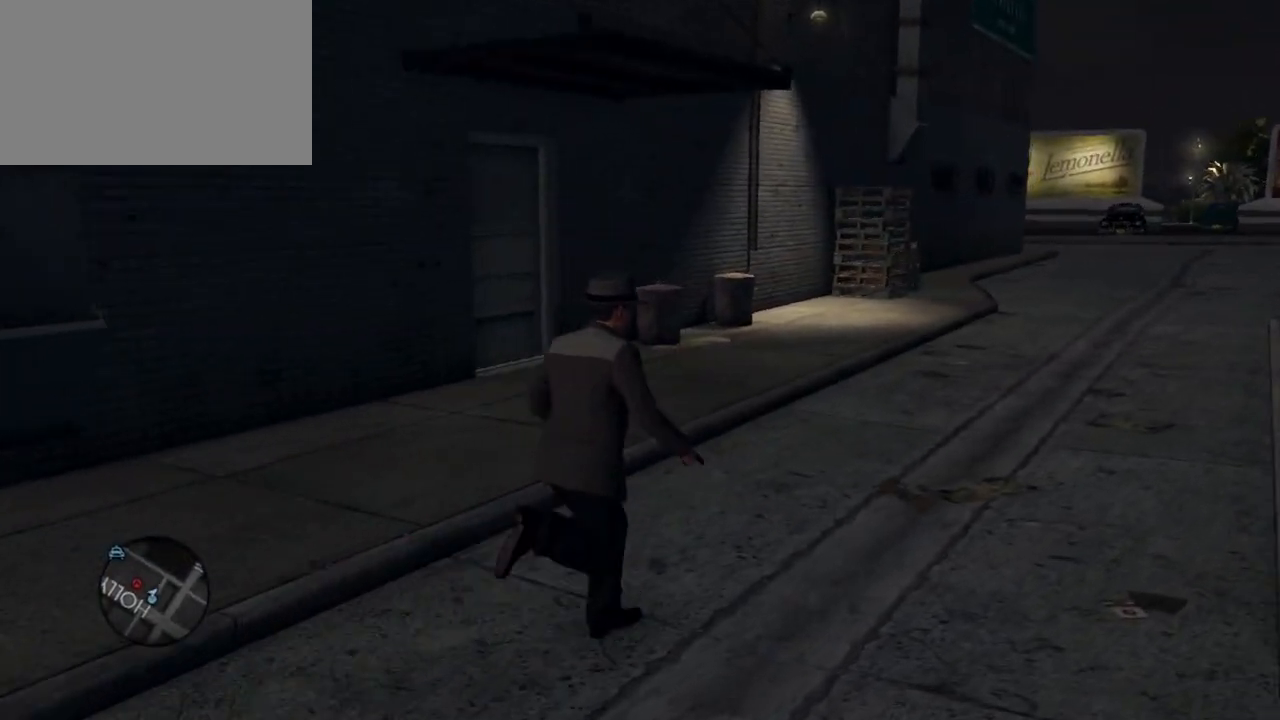
{"keys": ["d", "shift", "w"], "mouse": [], "events": []}
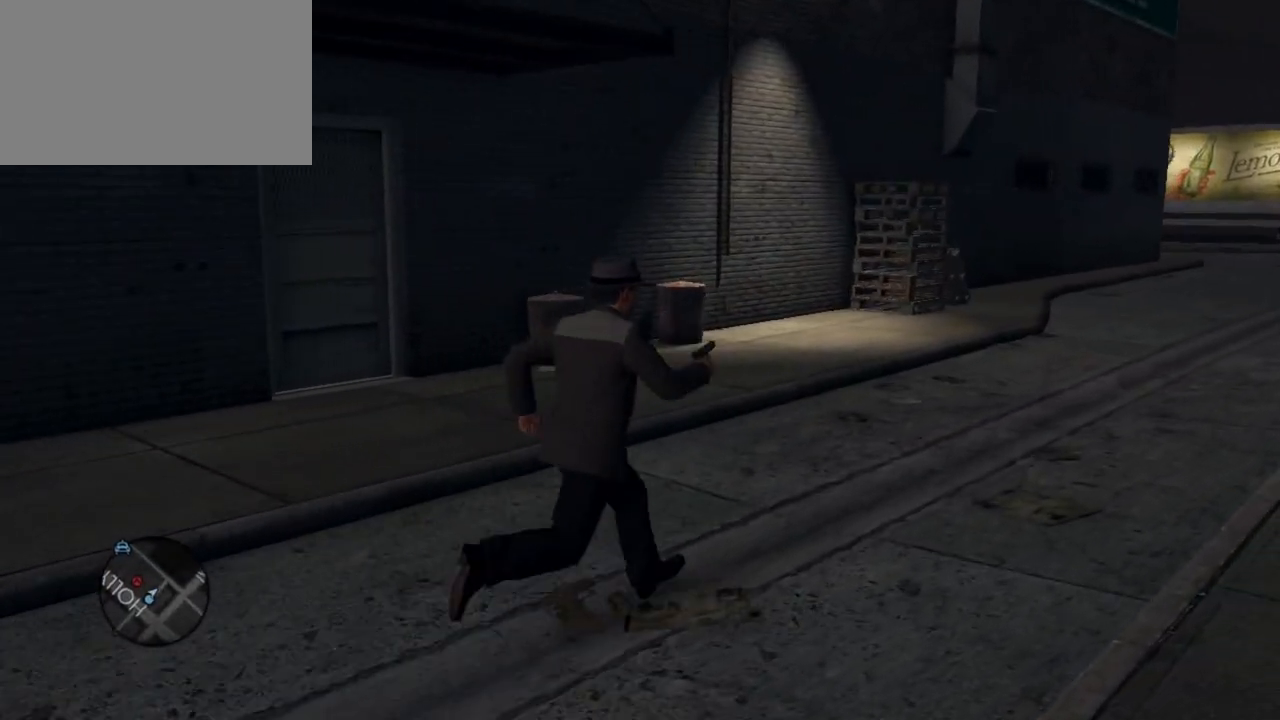
{"keys": ["shift", "w"], "mouse": [], "events": [[500, "d", "up"]]}
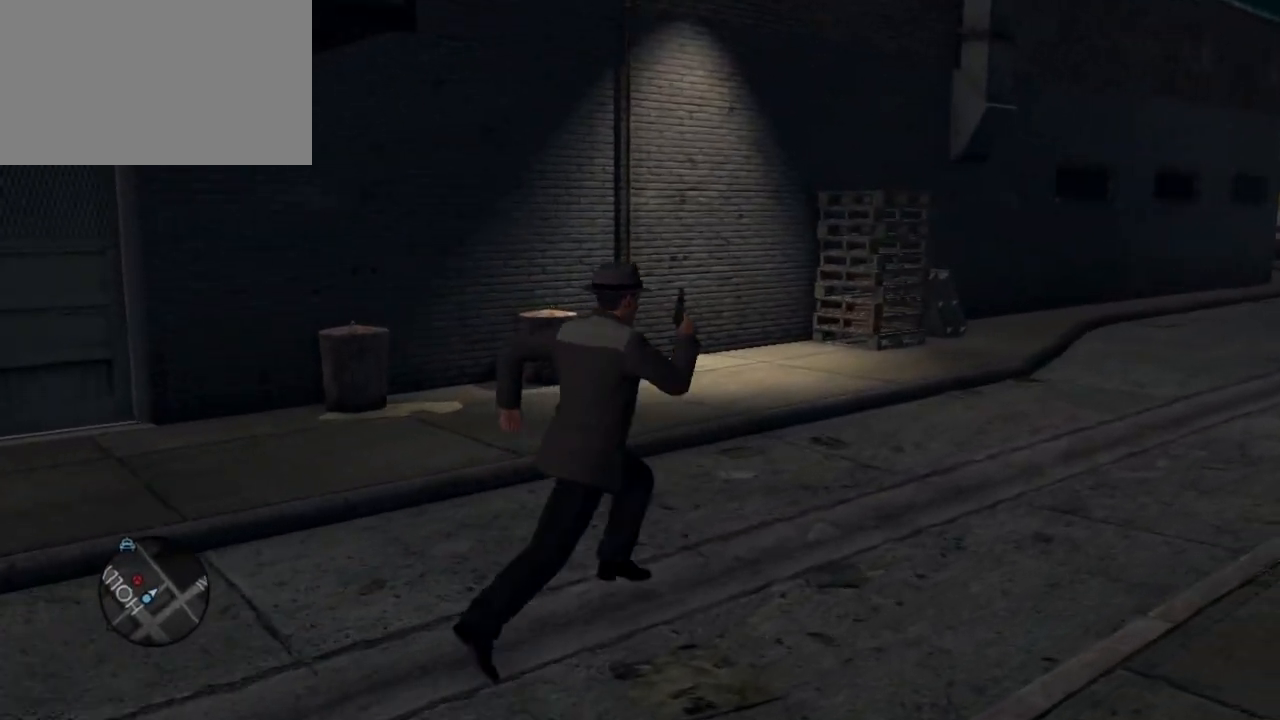
{"keys": ["shift", "w"], "mouse": [], "events": []}
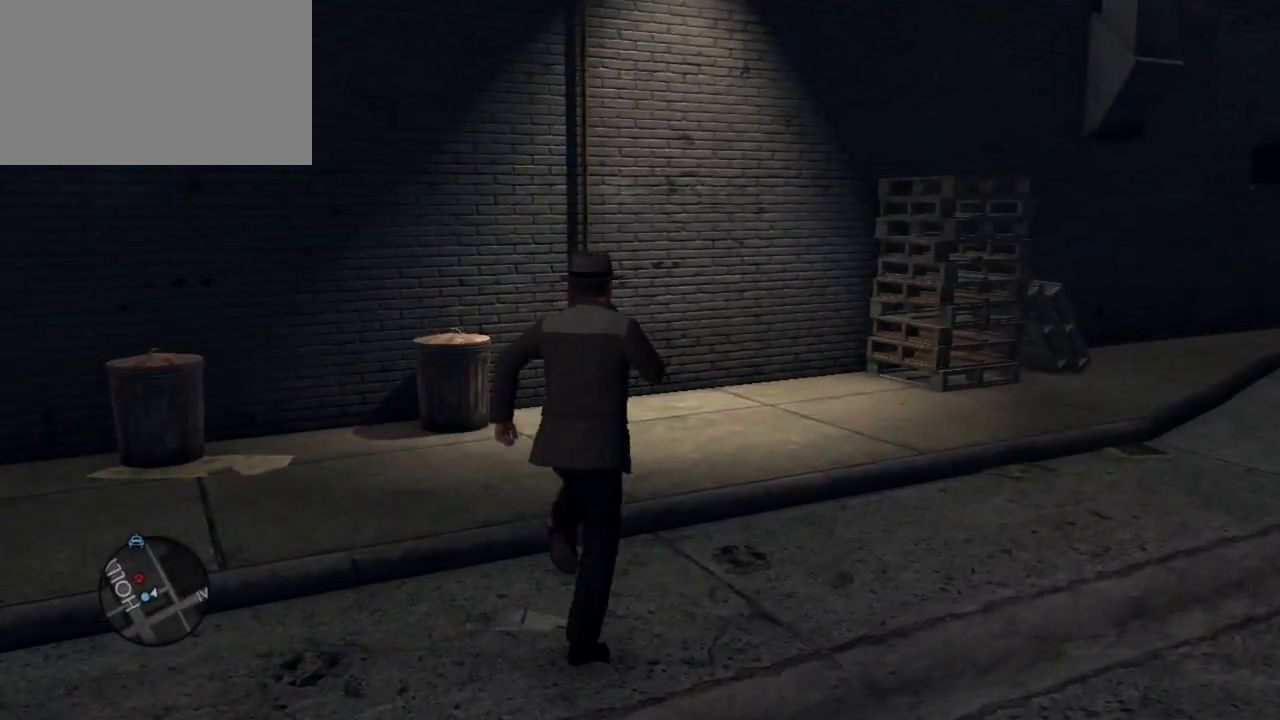
{"keys": ["shift", "w"], "mouse": [], "events": [[100, "a", "down"], [233, "a", "up"]]}
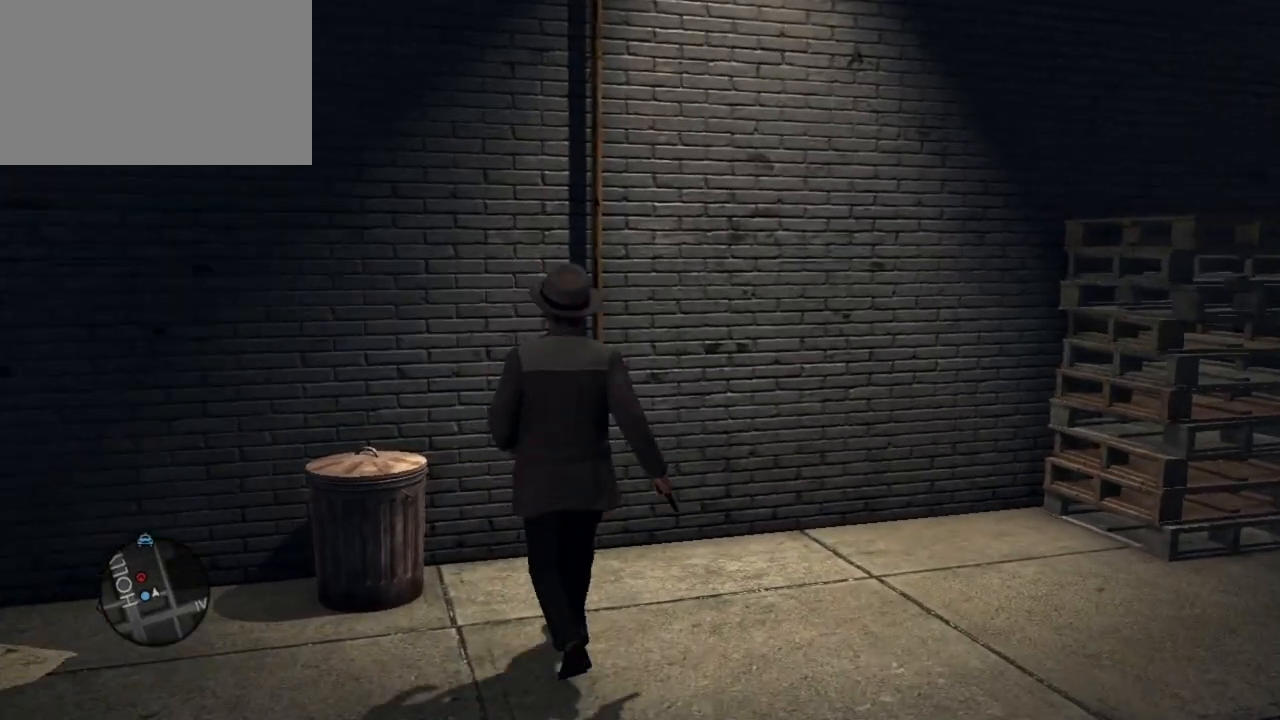
{"keys": ["shift", "w"], "mouse": [], "events": []}